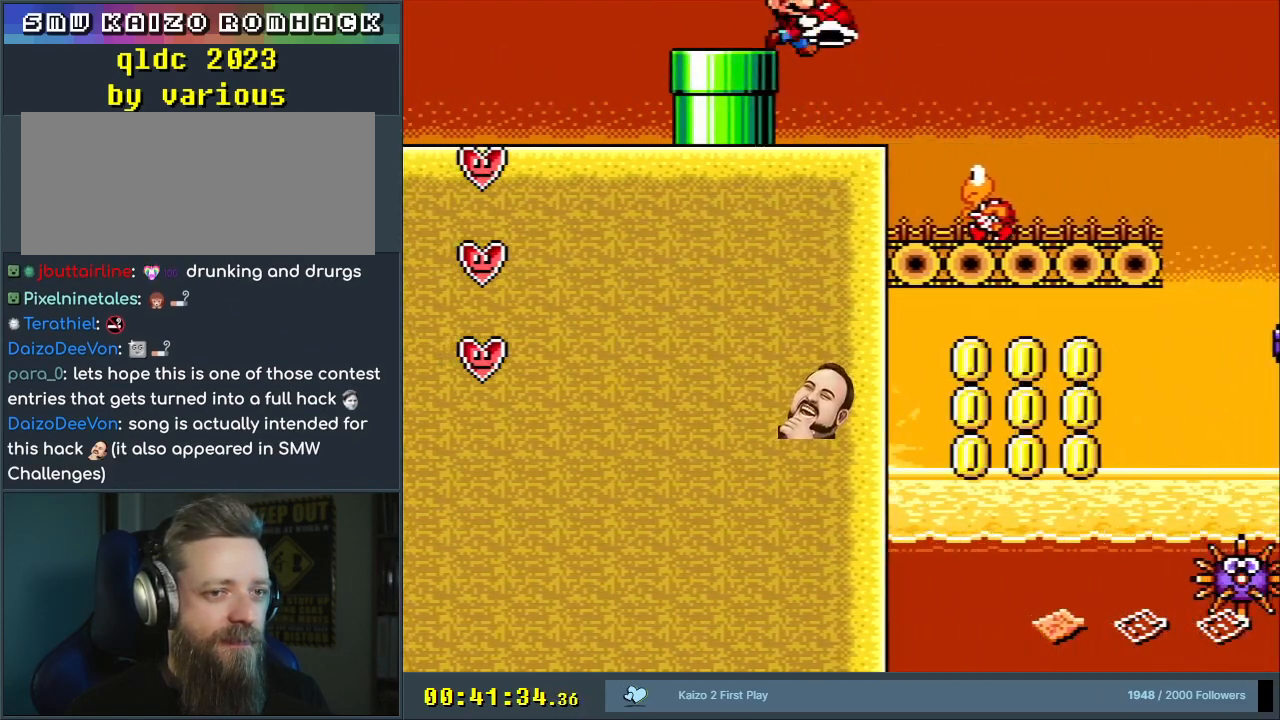
Gameplay with a controller (Nintendo layout); each line is a JSON object with the inputs held at the frame after it. "events" lists button and stick changes between this image and that frame as [ms after this image, input, new state], when the widget could be followed in between. Not read: L3 R3.
{"buttons": ["Y", "DPAD_RIGHT"], "events": [[67, "DPAD_LEFT", "down"], [100, "DPAD_LEFT", "up"], [500, "DPAD_RIGHT", "down"]]}
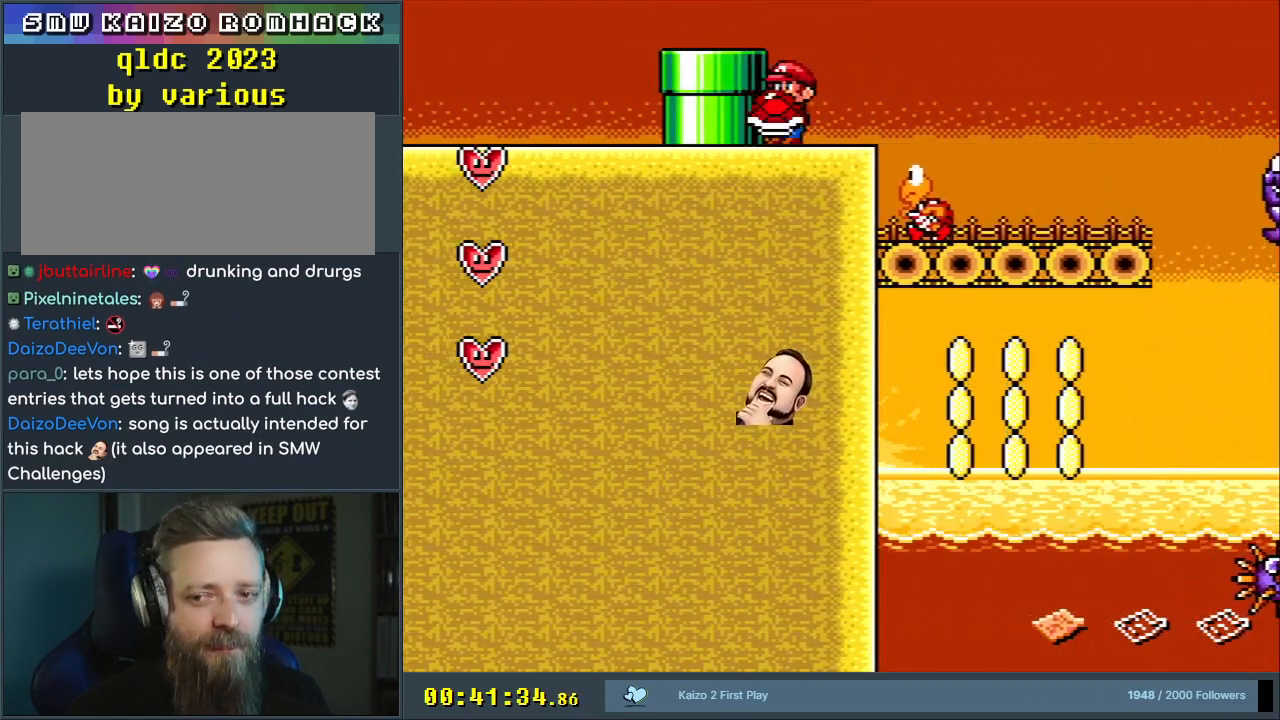
{"buttons": ["Y", "DPAD_DOWN"], "events": [[83, "DPAD_RIGHT", "up"], [317, "DPAD_DOWN", "down"], [383, "DPAD_DOWN", "up"], [500, "DPAD_DOWN", "down"]]}
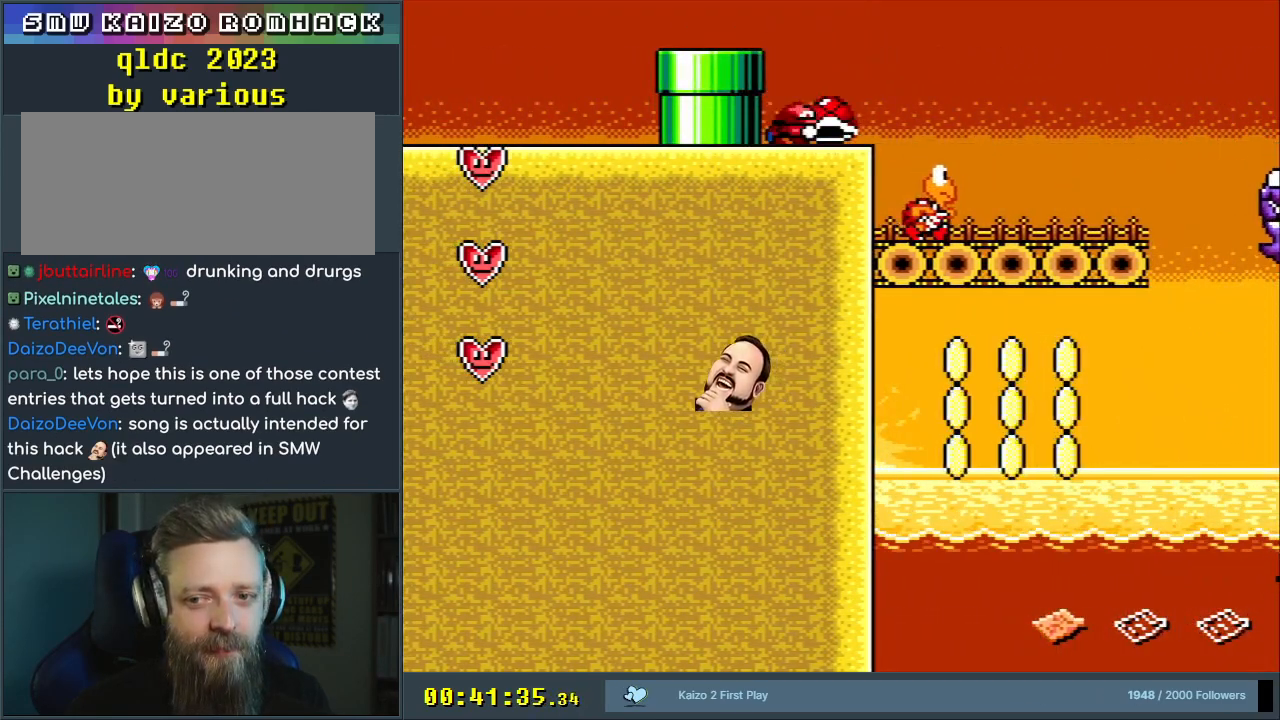
{"buttons": ["Y"], "events": [[83, "DPAD_DOWN", "up"], [183, "DPAD_DOWN", "down"], [283, "DPAD_DOWN", "up"], [400, "DPAD_DOWN", "down"], [500, "DPAD_DOWN", "up"]]}
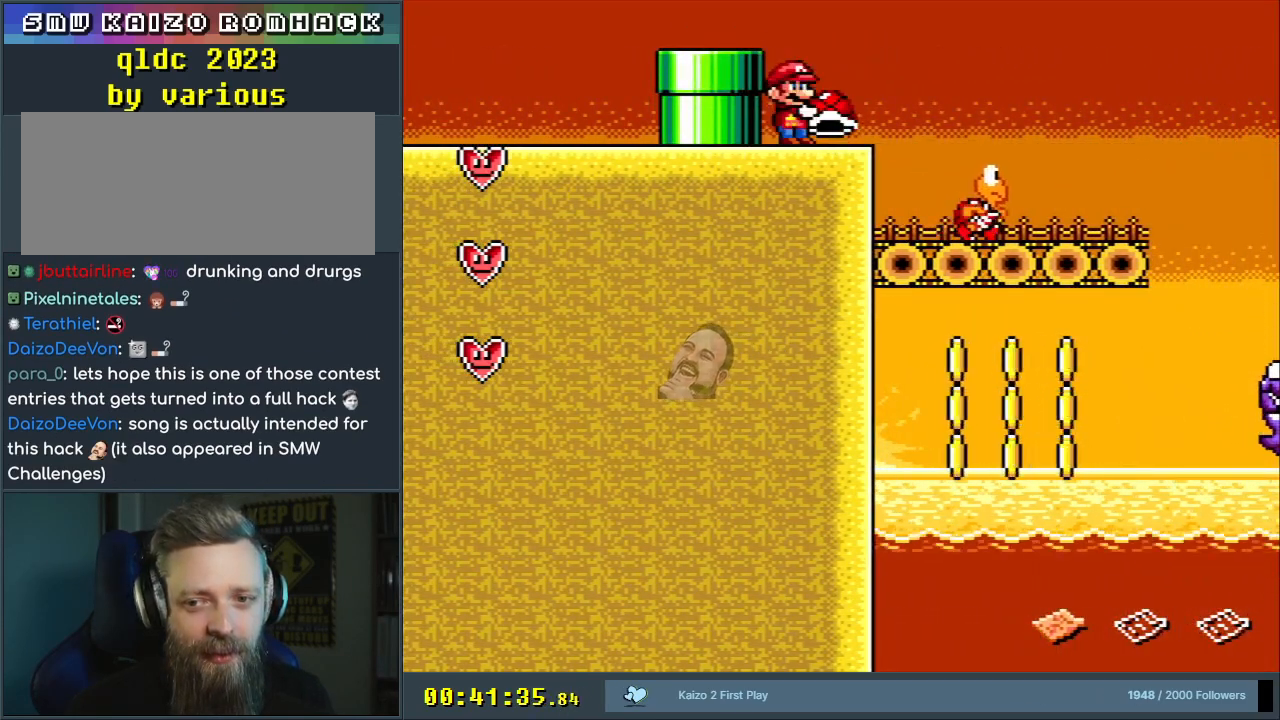
{"buttons": ["Y", "DPAD_DOWN"], "events": [[117, "DPAD_DOWN", "down"], [183, "DPAD_DOWN", "up"], [283, "DPAD_DOWN", "down"], [400, "DPAD_DOWN", "up"], [500, "DPAD_DOWN", "down"]]}
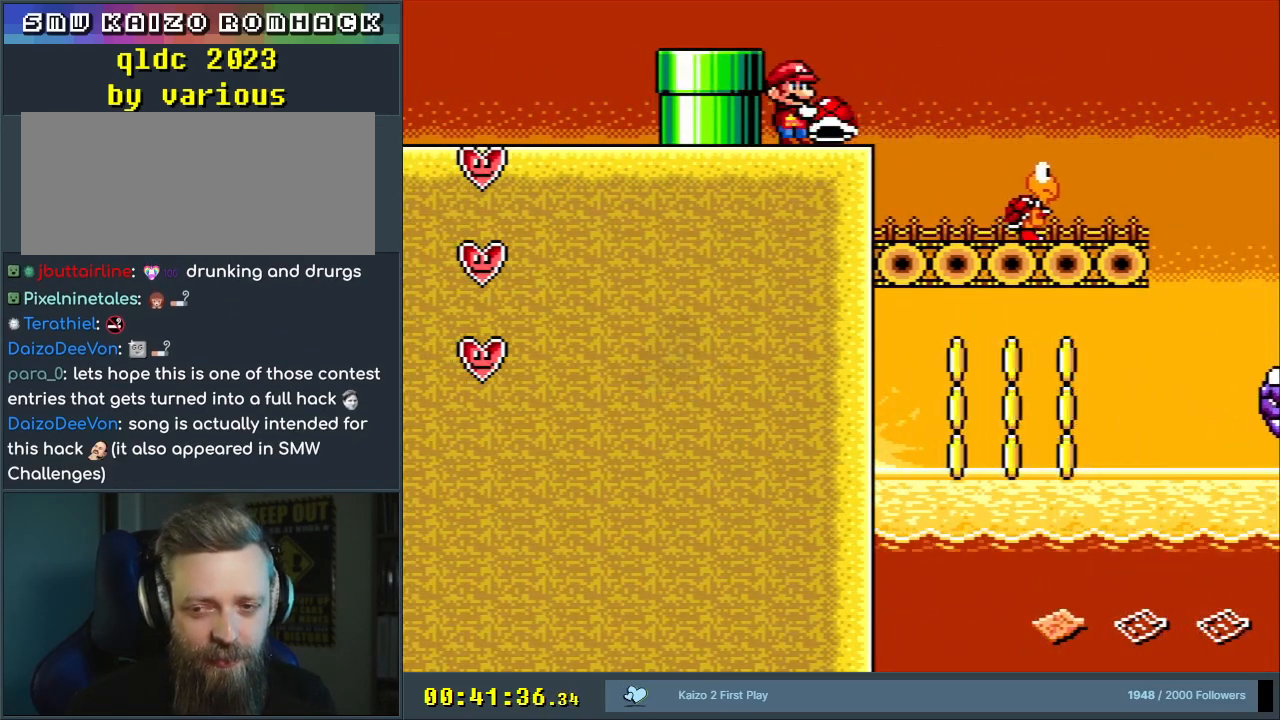
{"buttons": ["Y"], "events": [[133, "DPAD_DOWN", "up"], [233, "DPAD_DOWN", "down"], [400, "DPAD_DOWN", "up"]]}
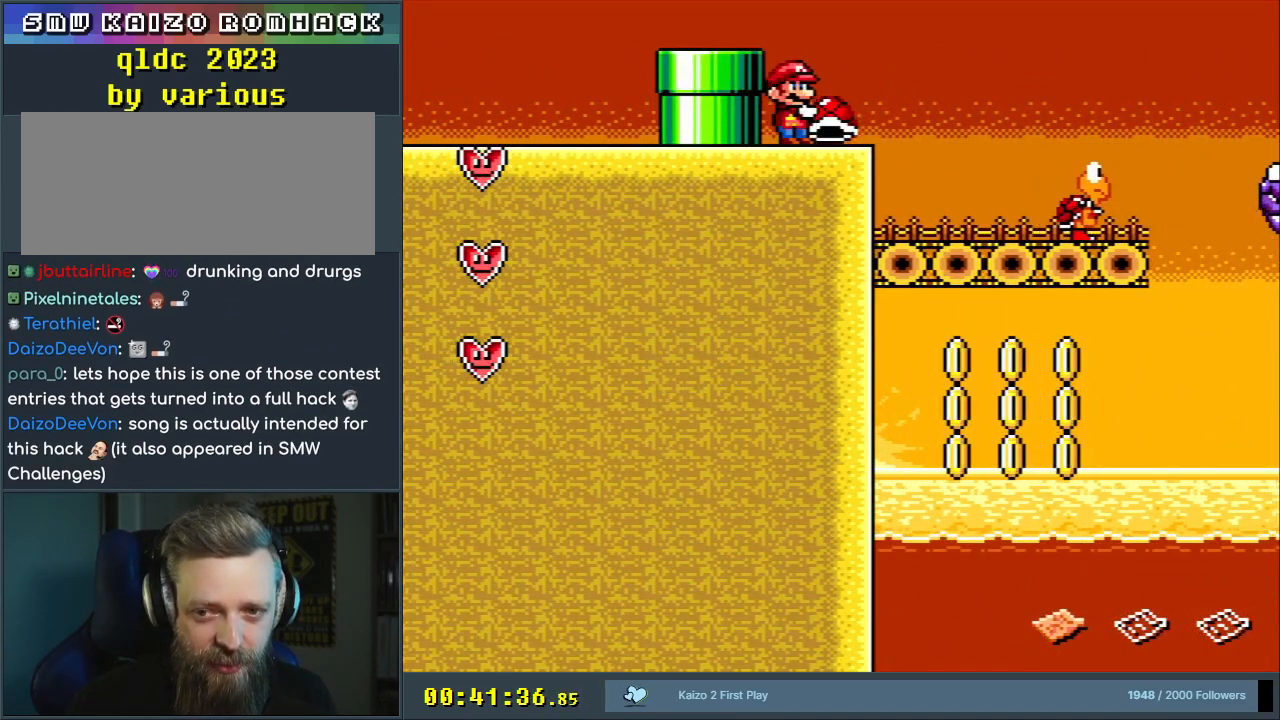
{"buttons": ["Y"], "events": [[50, "DPAD_DOWN", "down"], [200, "DPAD_DOWN", "up"], [300, "DPAD_DOWN", "down"], [500, "DPAD_DOWN", "up"]]}
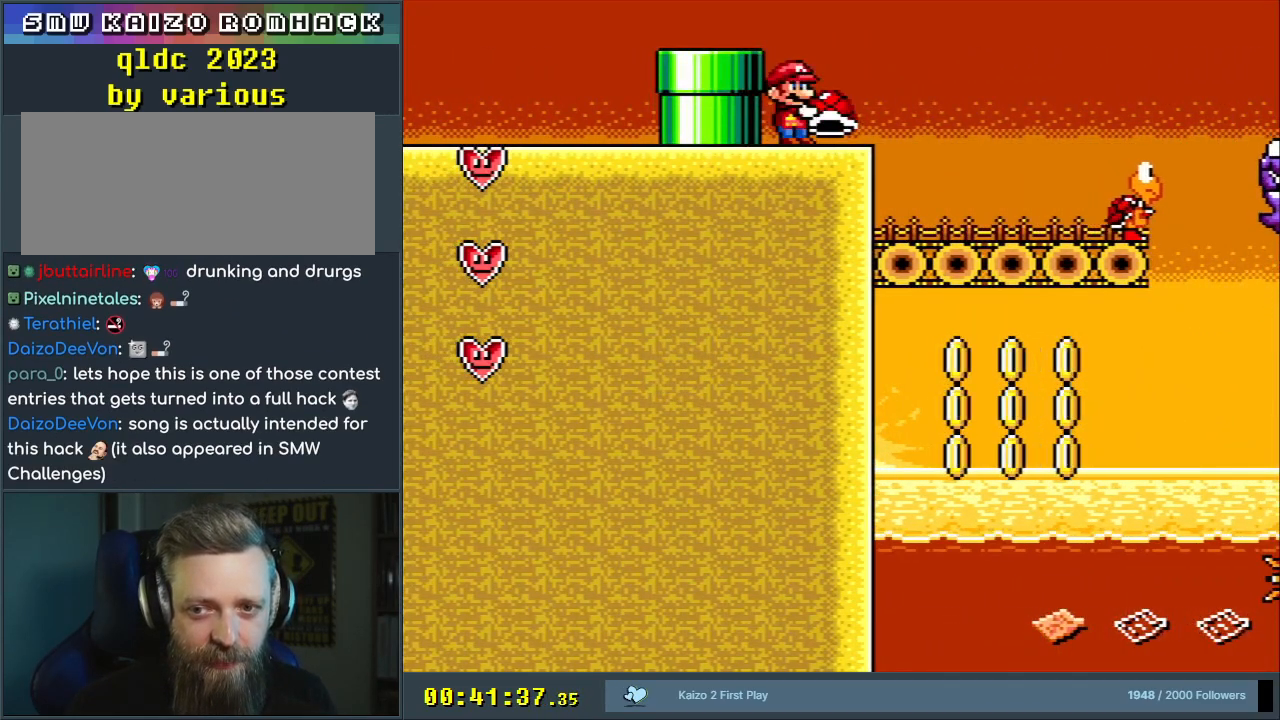
{"buttons": ["Y"], "events": [[183, "DPAD_DOWN", "down"], [333, "DPAD_DOWN", "up"]]}
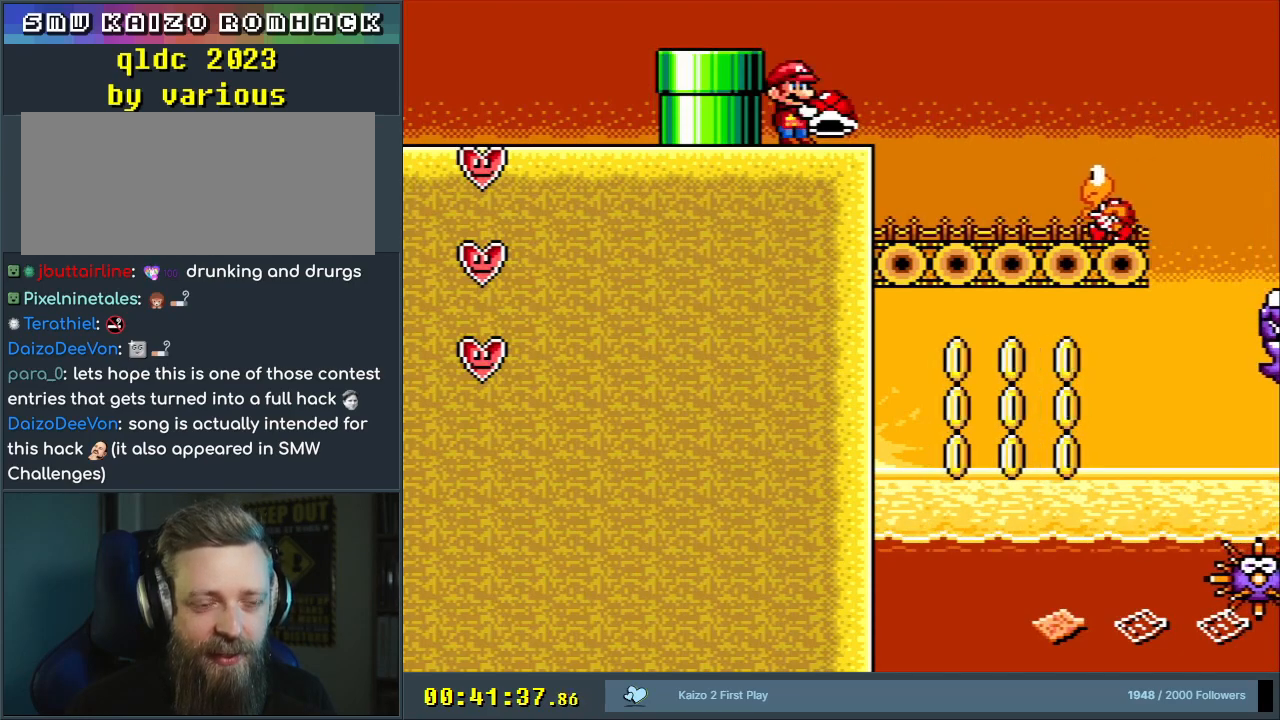
{"buttons": ["B", "Y", "DPAD_RIGHT"], "events": [[367, "DPAD_RIGHT", "down"], [500, "B", "down"]]}
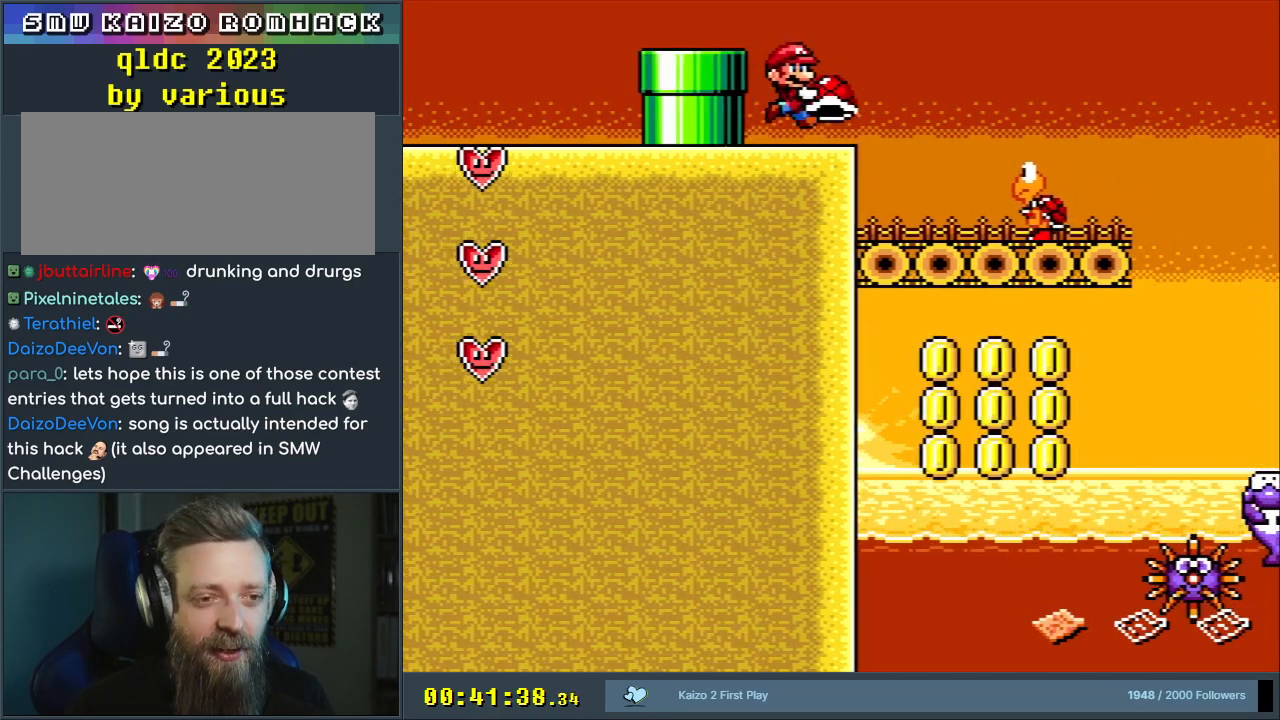
{"buttons": ["B", "Y"], "events": [[150, "B", "up"], [267, "B", "down"], [433, "DPAD_RIGHT", "up"]]}
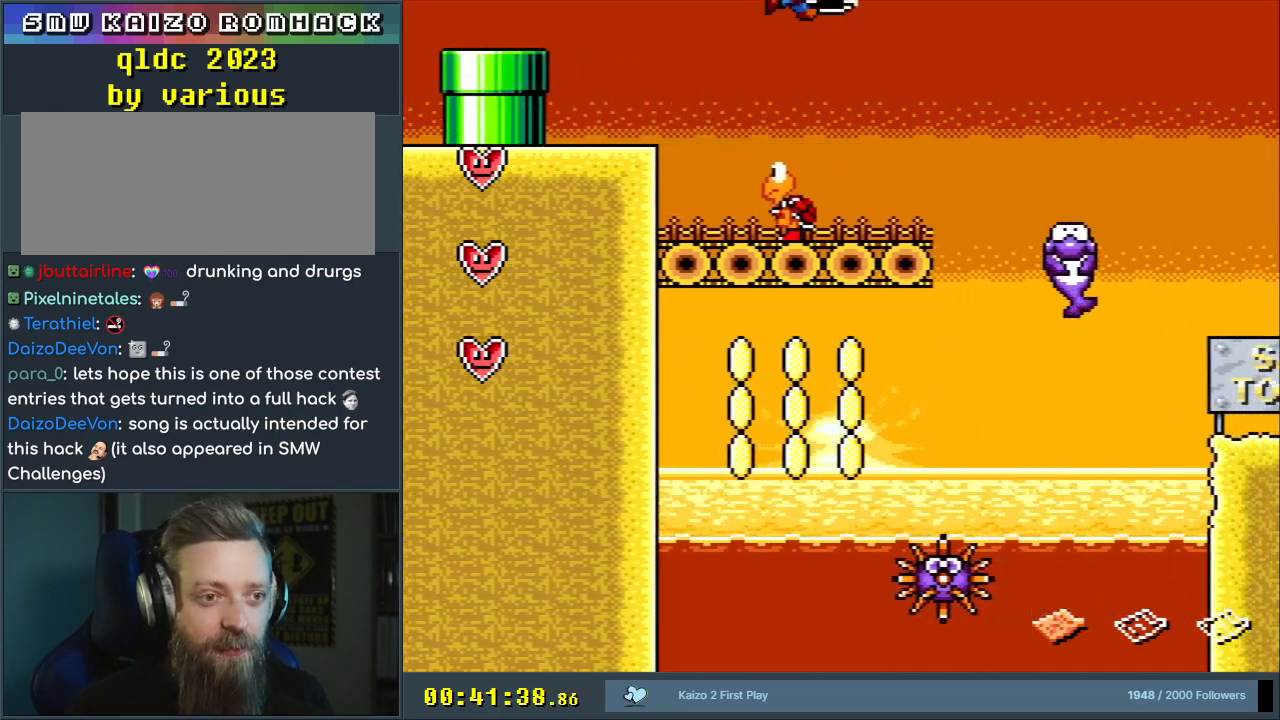
{"buttons": ["Y", "DPAD_RIGHT"], "events": [[117, "DPAD_LEFT", "down"], [267, "DPAD_LEFT", "up"], [283, "B", "up"], [483, "DPAD_RIGHT", "down"]]}
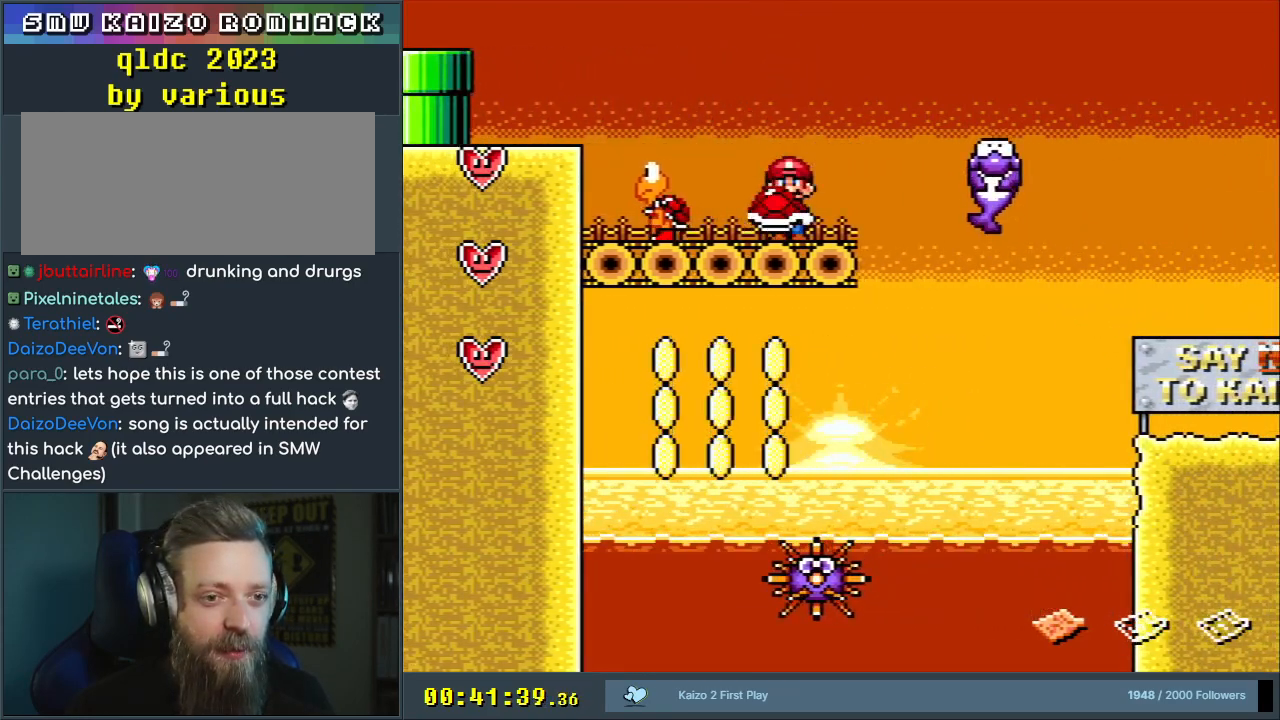
{"buttons": ["Y"], "events": [[83, "DPAD_RIGHT", "up"]]}
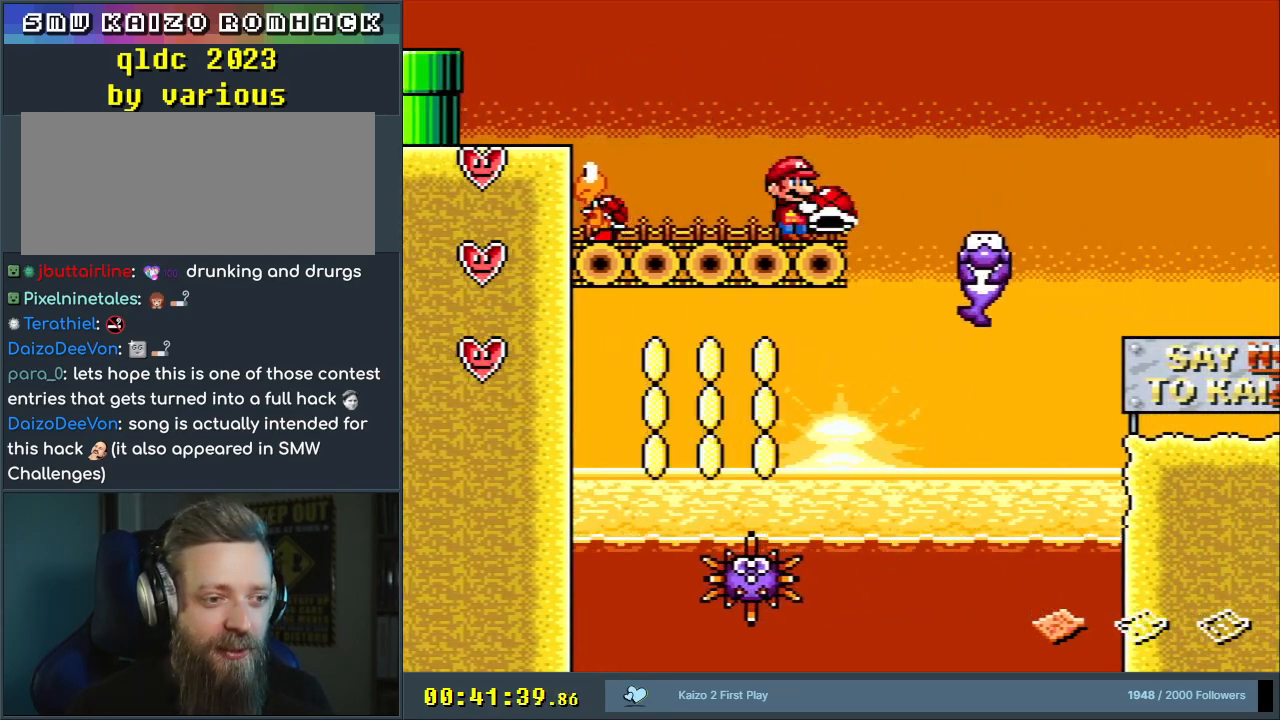
{"buttons": ["Y"], "events": []}
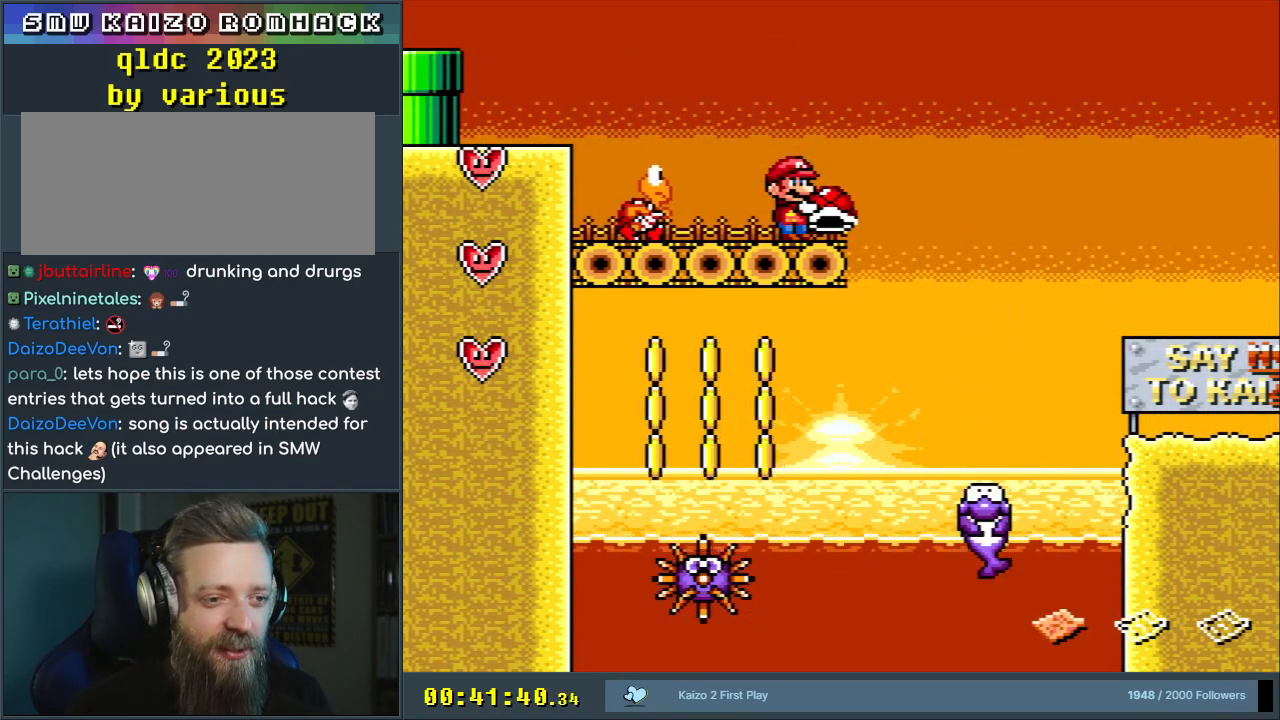
{"buttons": ["Y"], "events": []}
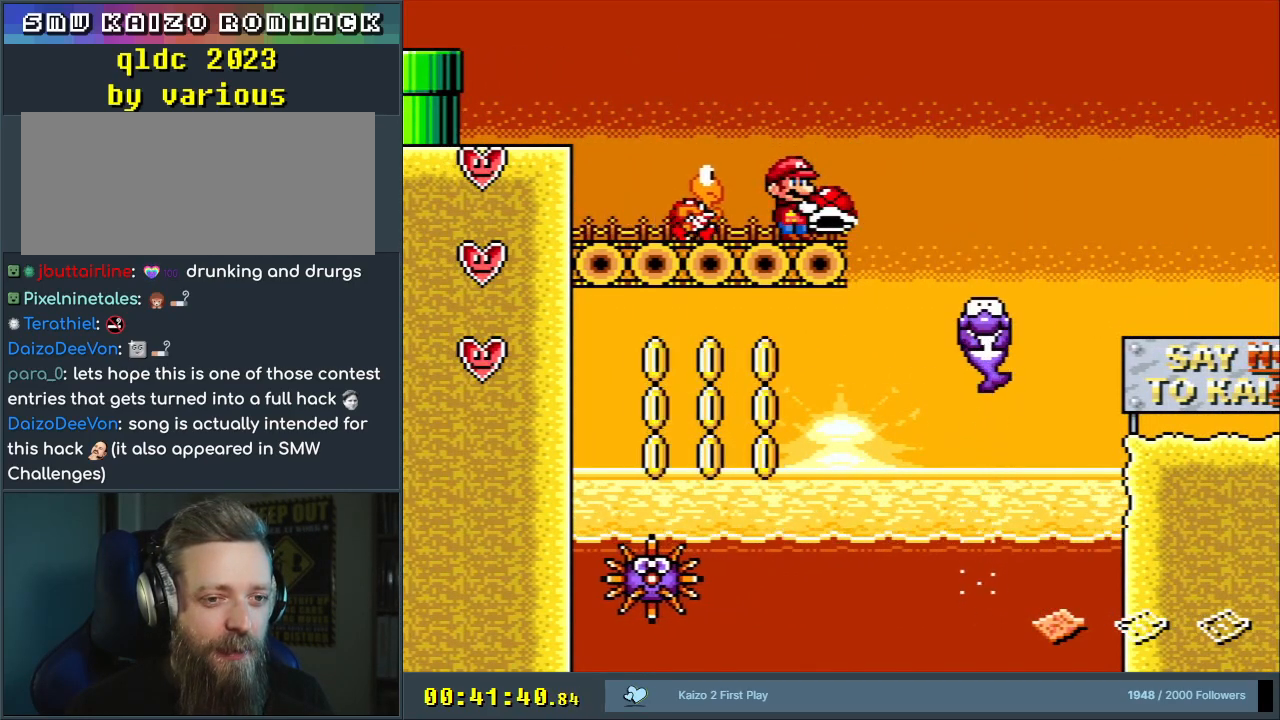
{"buttons": ["B", "Y", "DPAD_RIGHT"], "events": [[217, "DPAD_RIGHT", "down"], [367, "DPAD_RIGHT", "up"], [417, "DPAD_RIGHT", "down"], [483, "B", "down"]]}
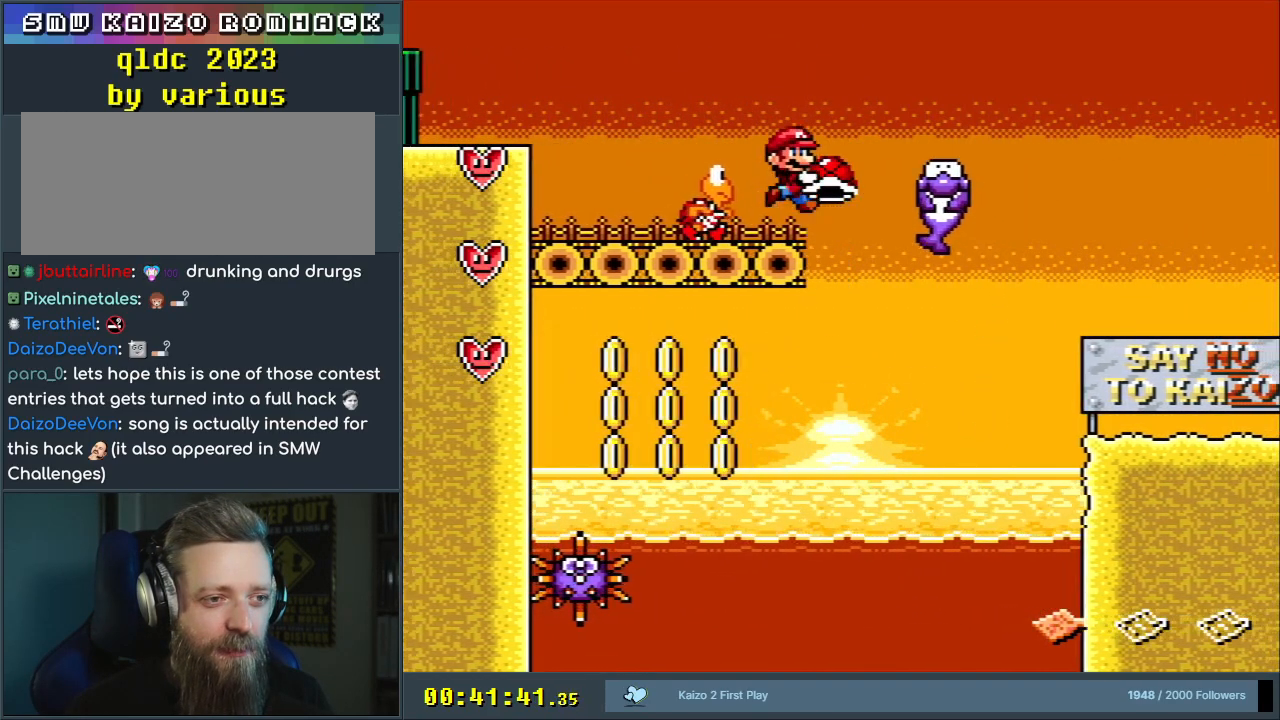
{"buttons": ["Y"], "events": [[233, "B", "up"], [317, "DPAD_RIGHT", "up"]]}
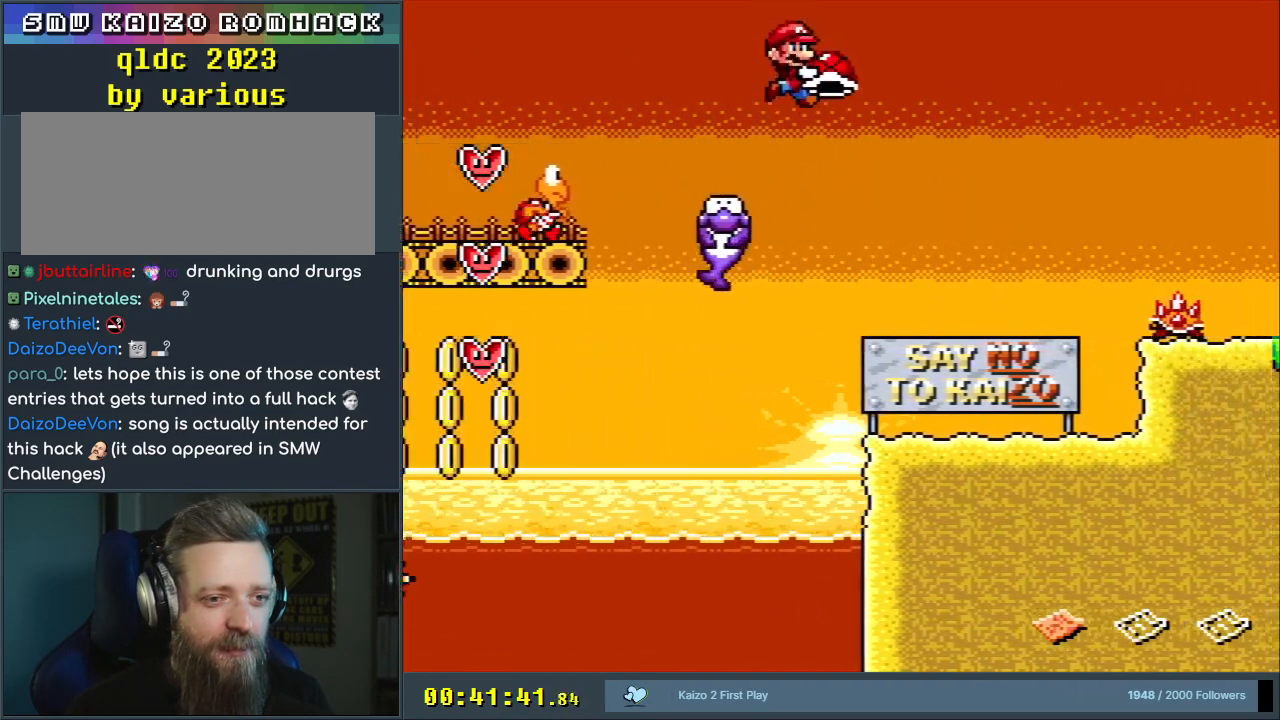
{"buttons": ["Y", "DPAD_RIGHT"], "events": [[233, "DPAD_LEFT", "down"], [367, "DPAD_LEFT", "up"], [483, "DPAD_RIGHT", "down"]]}
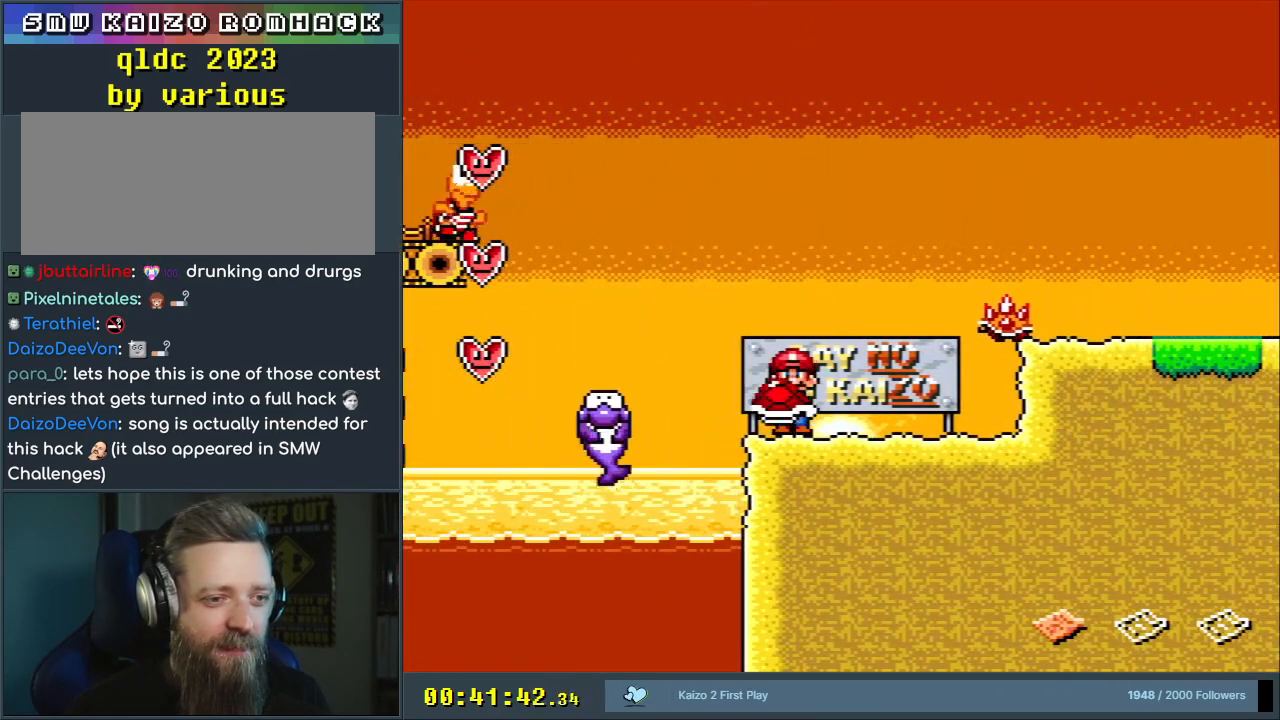
{"buttons": ["Y"], "events": [[33, "DPAD_RIGHT", "up"]]}
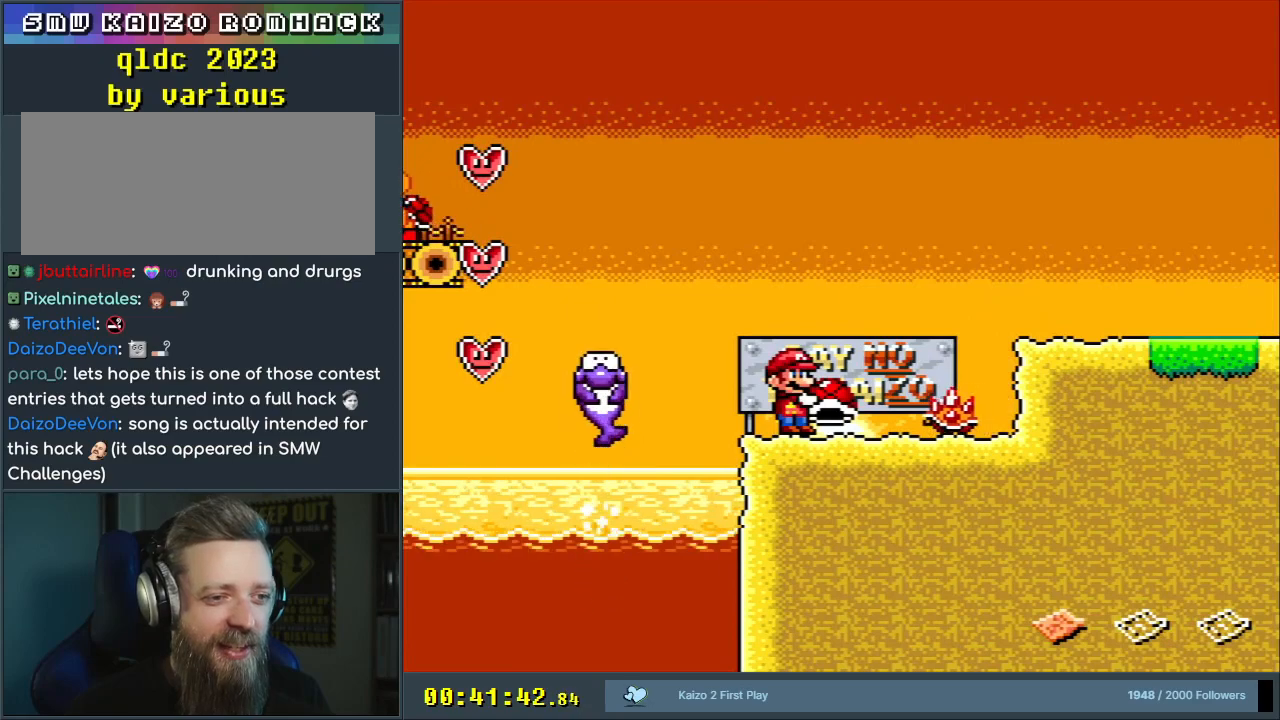
{"buttons": ["B", "Y"], "events": [[83, "B", "down"], [183, "DPAD_DOWN", "down"], [367, "Y", "up"], [500, "DPAD_DOWN", "up"], [500, "Y", "down"]]}
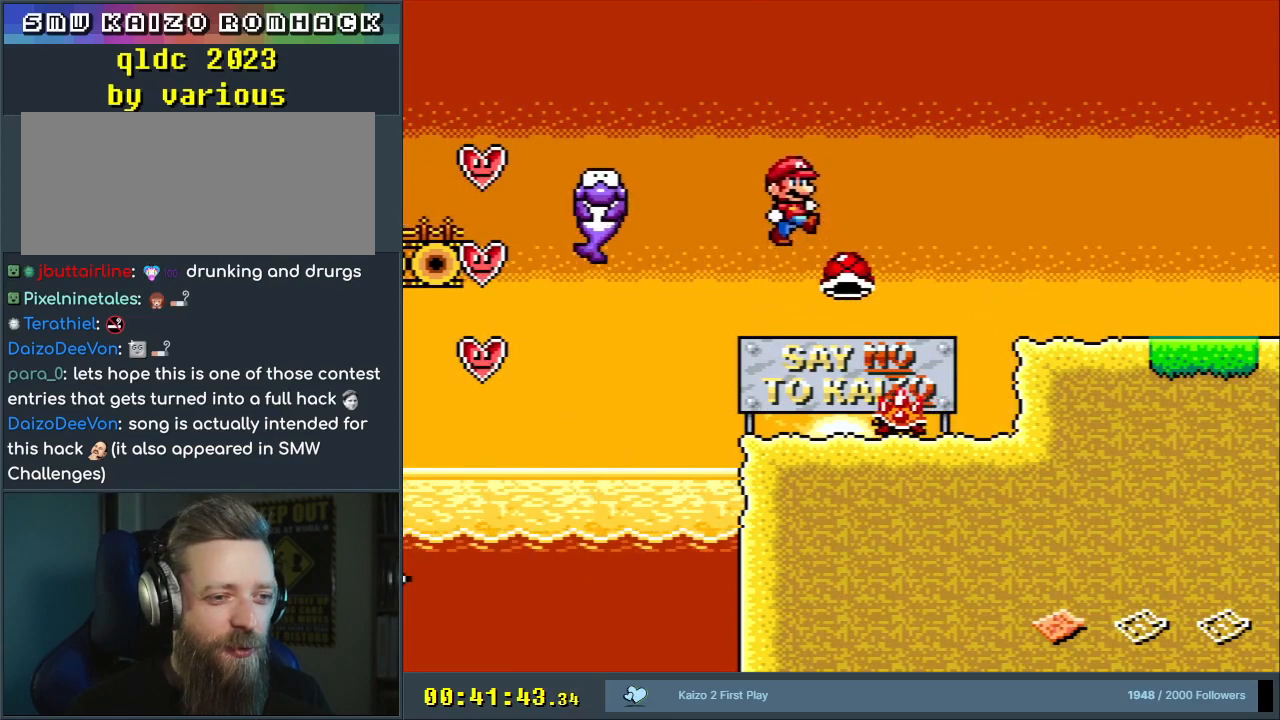
{"buttons": ["Y"], "events": [[283, "B", "up"]]}
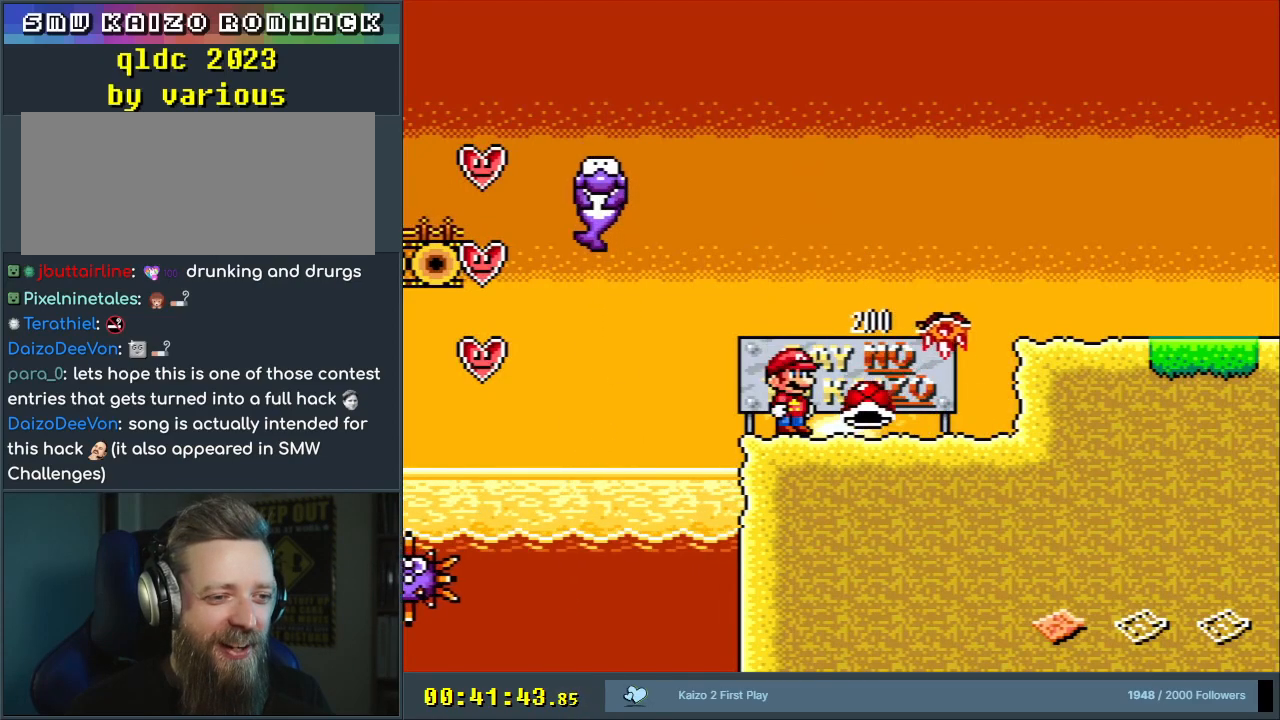
{"buttons": ["X"], "events": [[317, "Y", "up"], [350, "X", "down"]]}
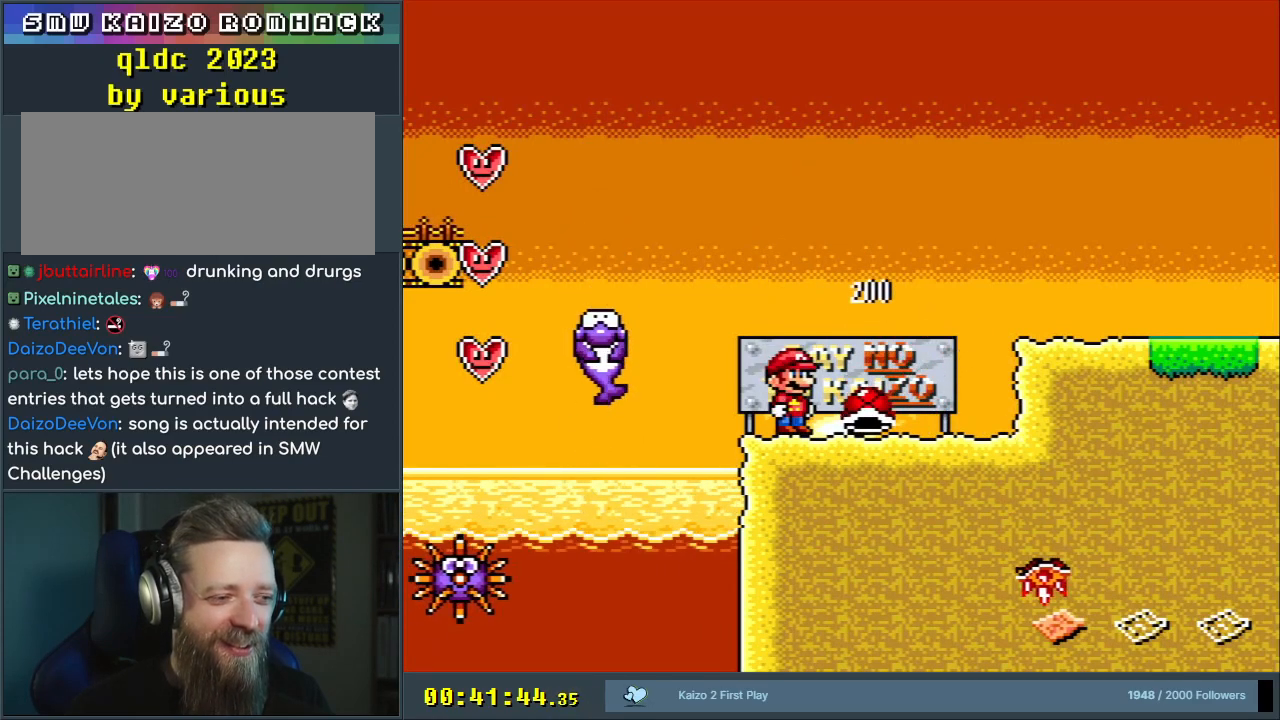
{"buttons": ["B", "Y"], "events": [[17, "X", "up"], [50, "DPAD_LEFT", "down"], [50, "Y", "down"], [133, "B", "down"], [350, "B", "up"], [383, "B", "down"], [467, "DPAD_LEFT", "up"]]}
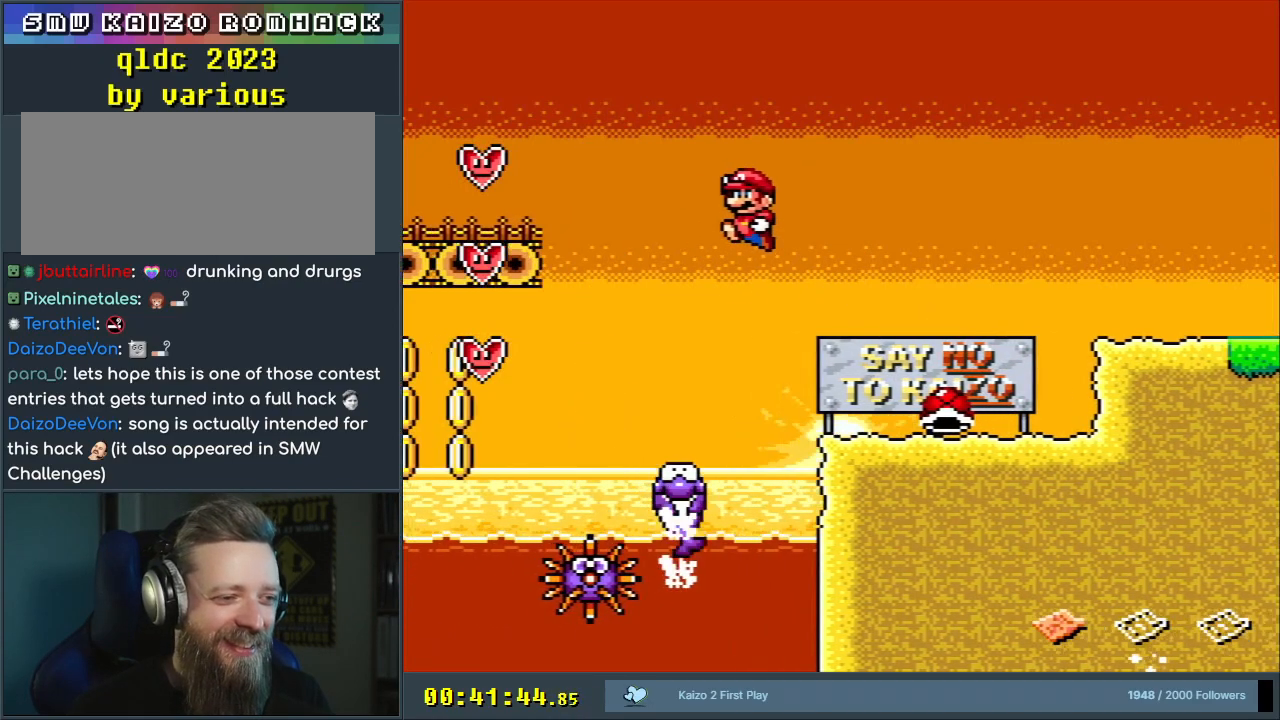
{"buttons": ["Y"], "events": [[17, "B", "up"], [133, "DPAD_RIGHT", "down"], [267, "DPAD_RIGHT", "up"]]}
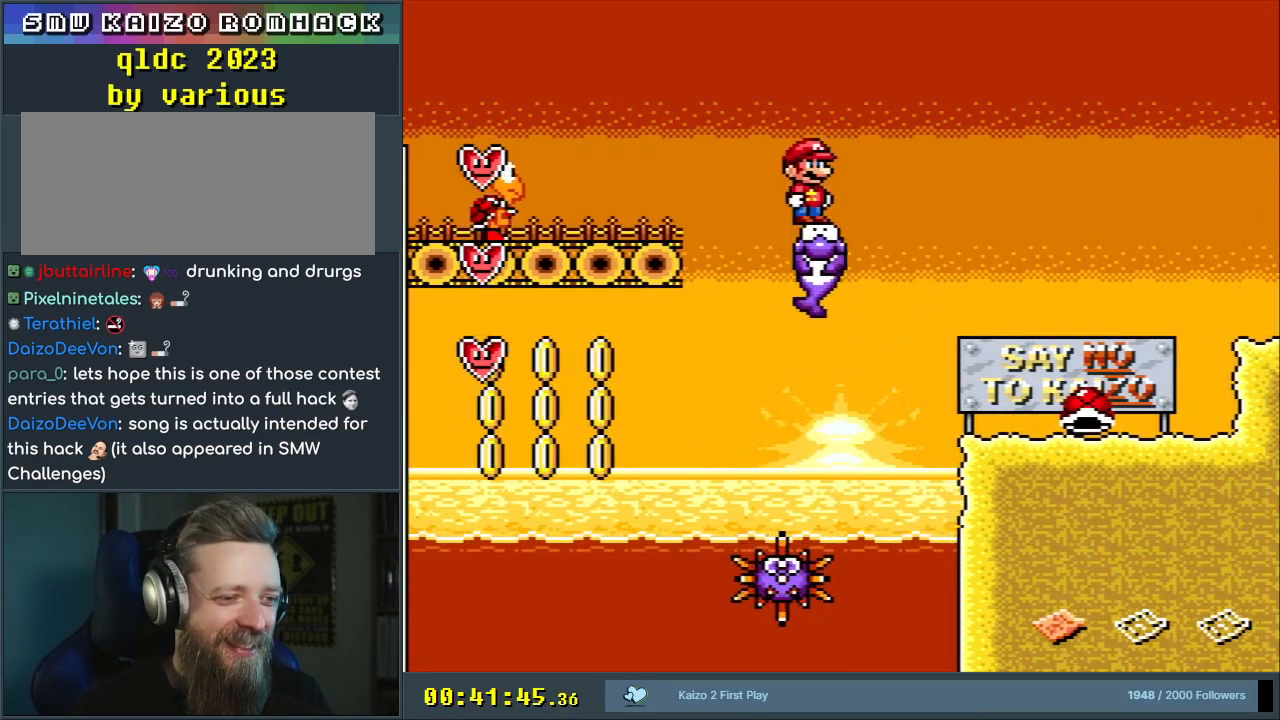
{"buttons": ["X"], "events": [[17, "Y", "up"], [67, "X", "down"]]}
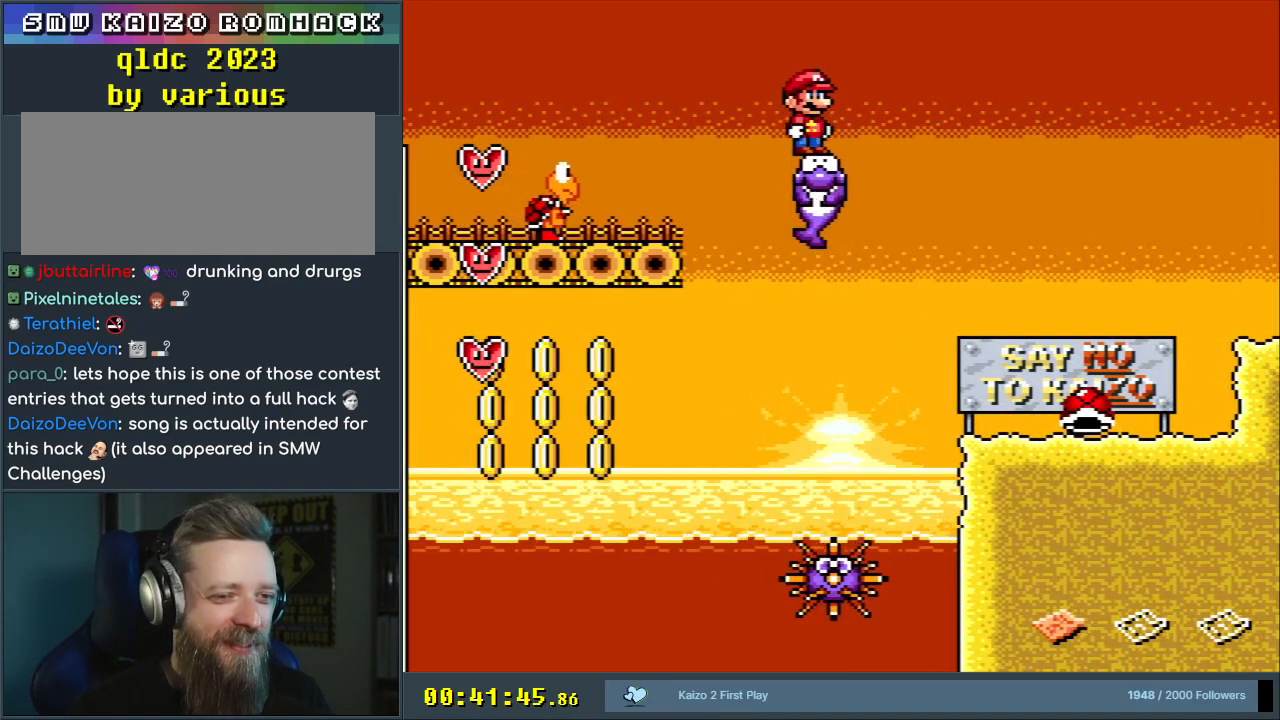
{"buttons": ["X"], "events": []}
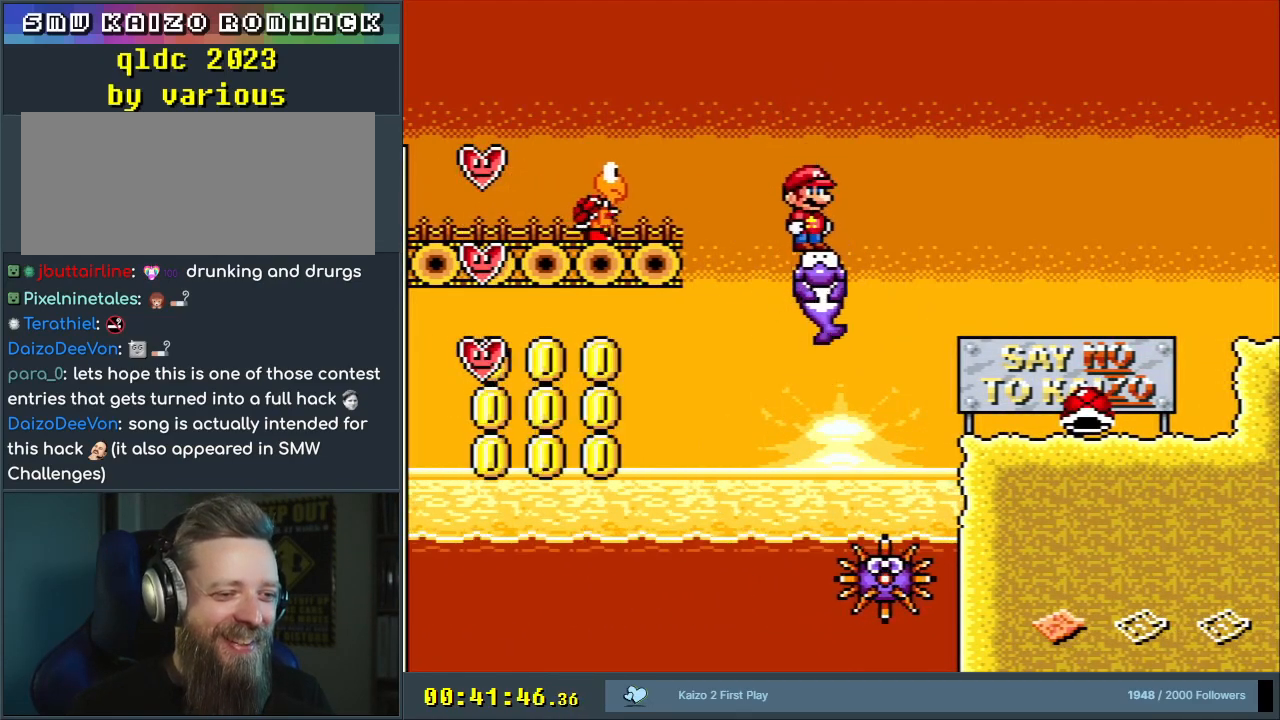
{"buttons": ["A", "X"], "events": [[433, "A", "down"]]}
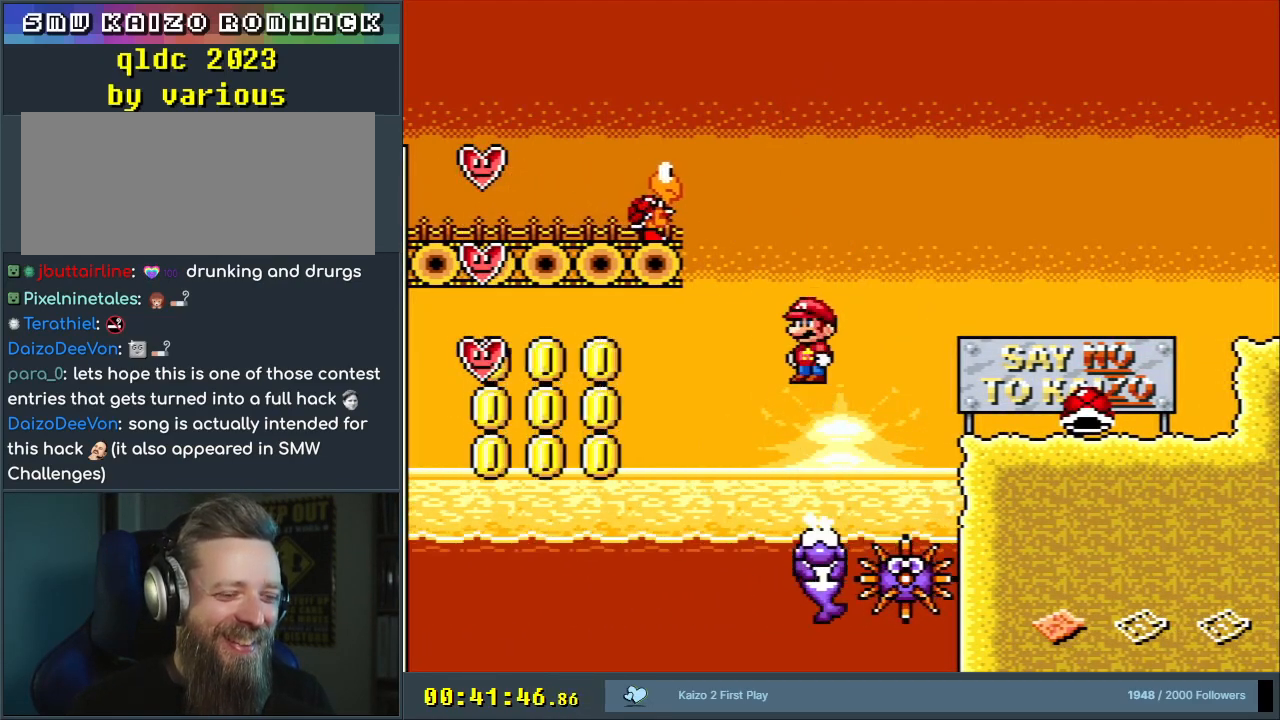
{"buttons": ["X"], "events": [[450, "A", "up"]]}
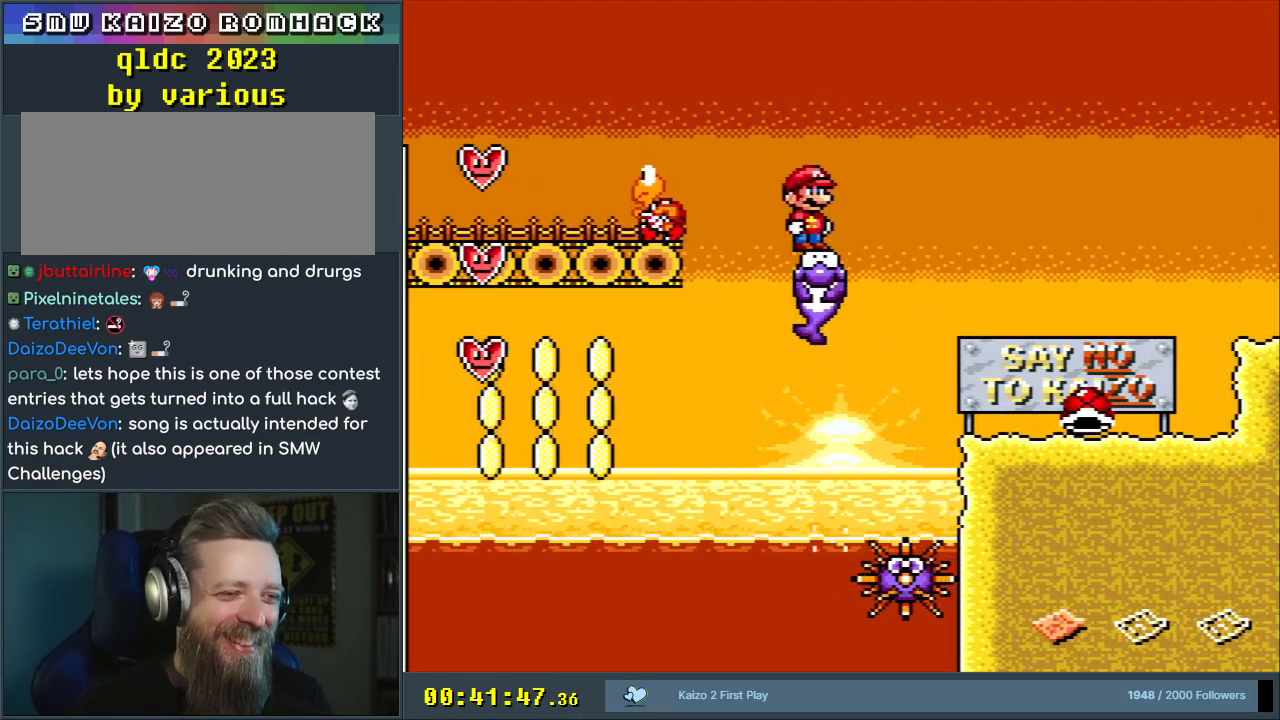
{"buttons": ["X"], "events": []}